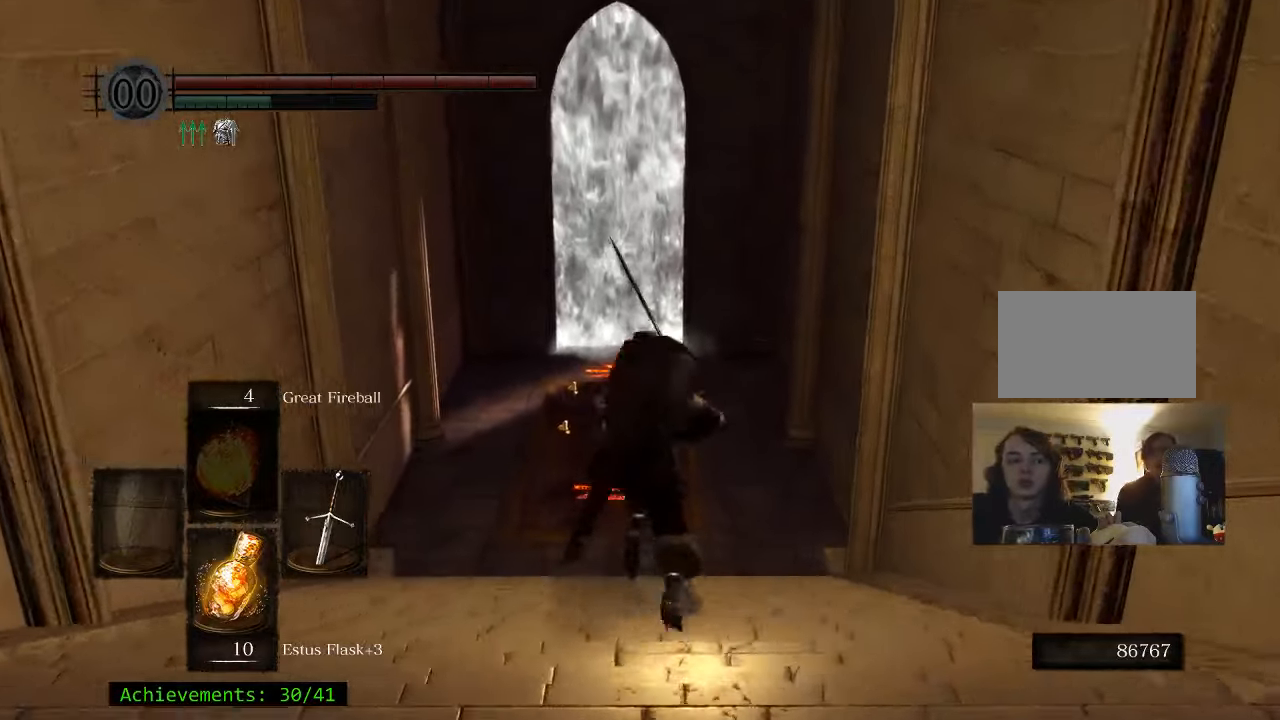
Gameplay with keyboard and mouse; each line is a JSON object with the keys held at the frame after it. "events" lists presses ("down") and releases ("up") of "1", "2", "3", "4", "5", "a", "alt", "c", "caps_lock", "ctrl", "d", "e", "f", "g", "q", "r", "s", "shift", "space", "t", "tab", "v", "w", "x" and "z" between this image and that frame as [ms after this image, input, new state], when the widget could be followed in between. No other keys are recorded. Mouse buttons are not recorded. Not read: mouse_move.
{"keys": ["space", "w"], "events": []}
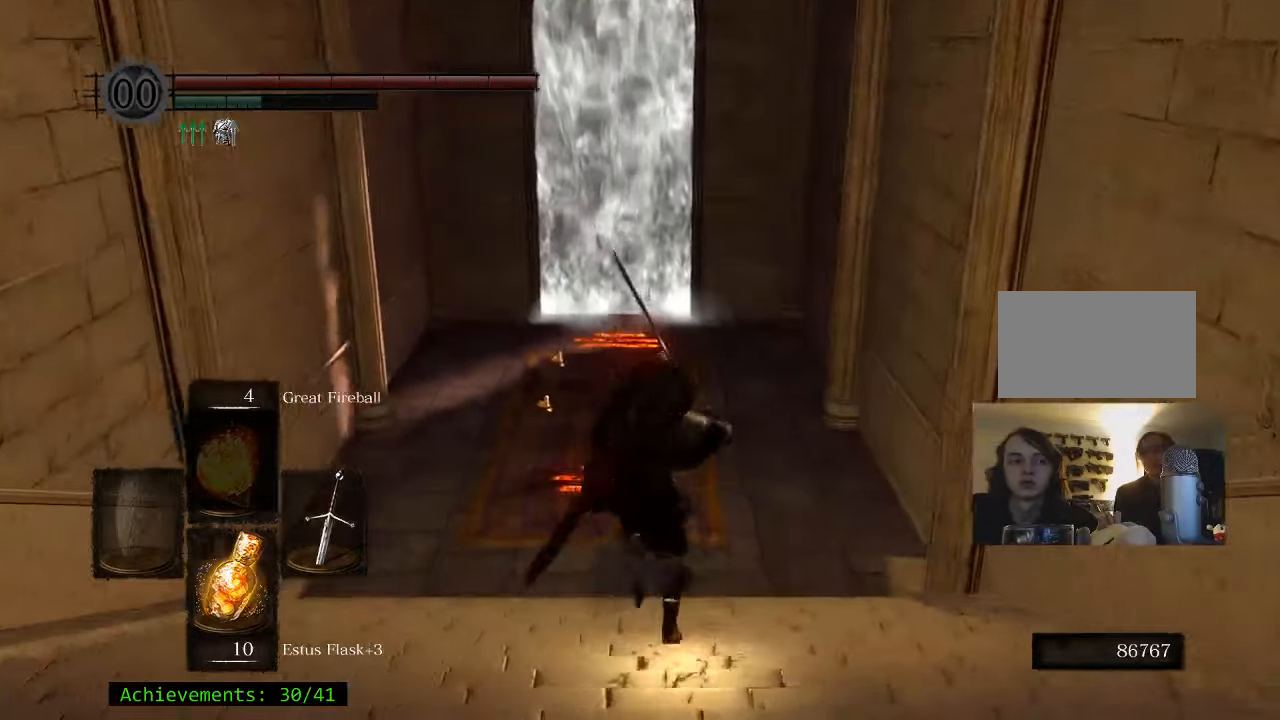
{"keys": ["space", "w"], "events": []}
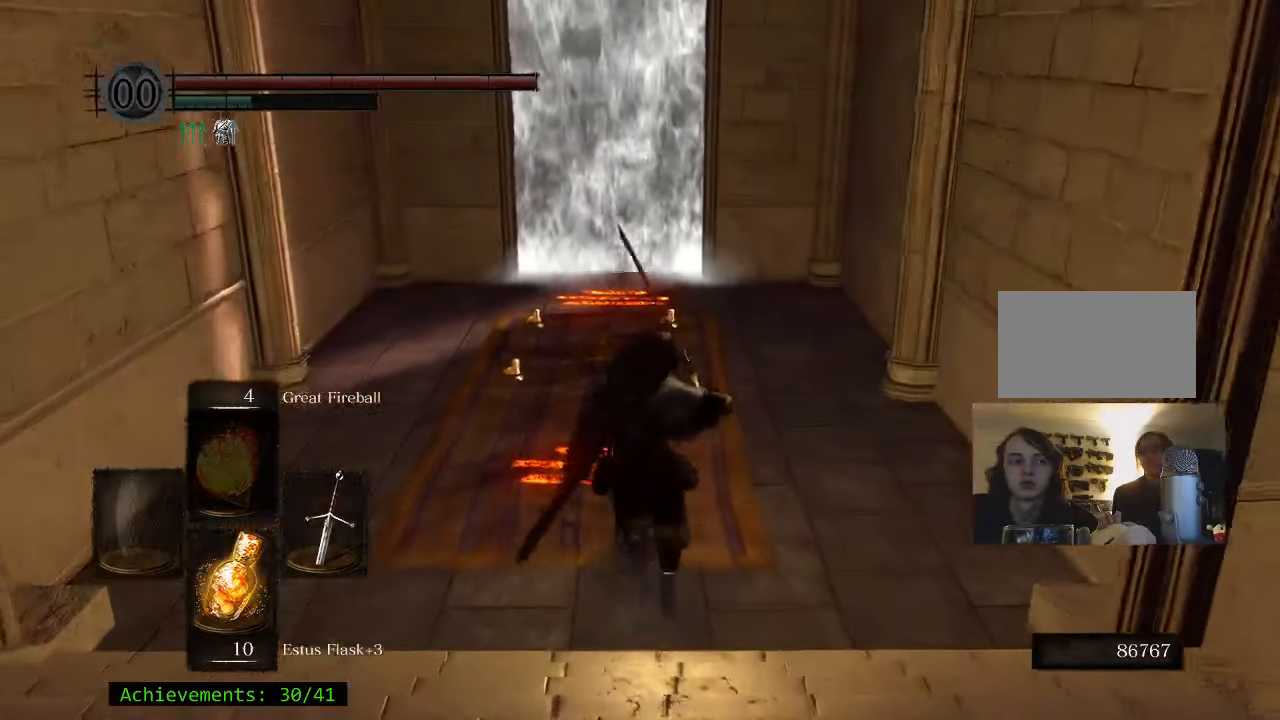
{"keys": ["space", "w"], "events": []}
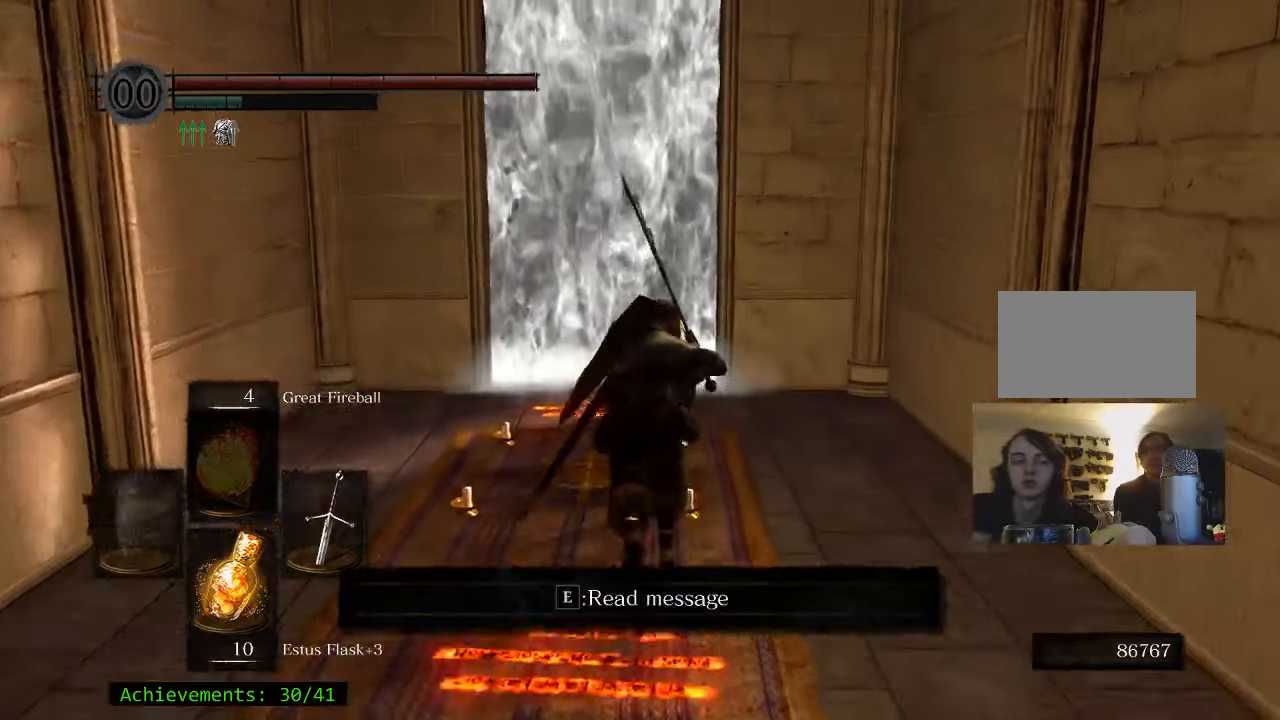
{"keys": ["space", "w"], "events": []}
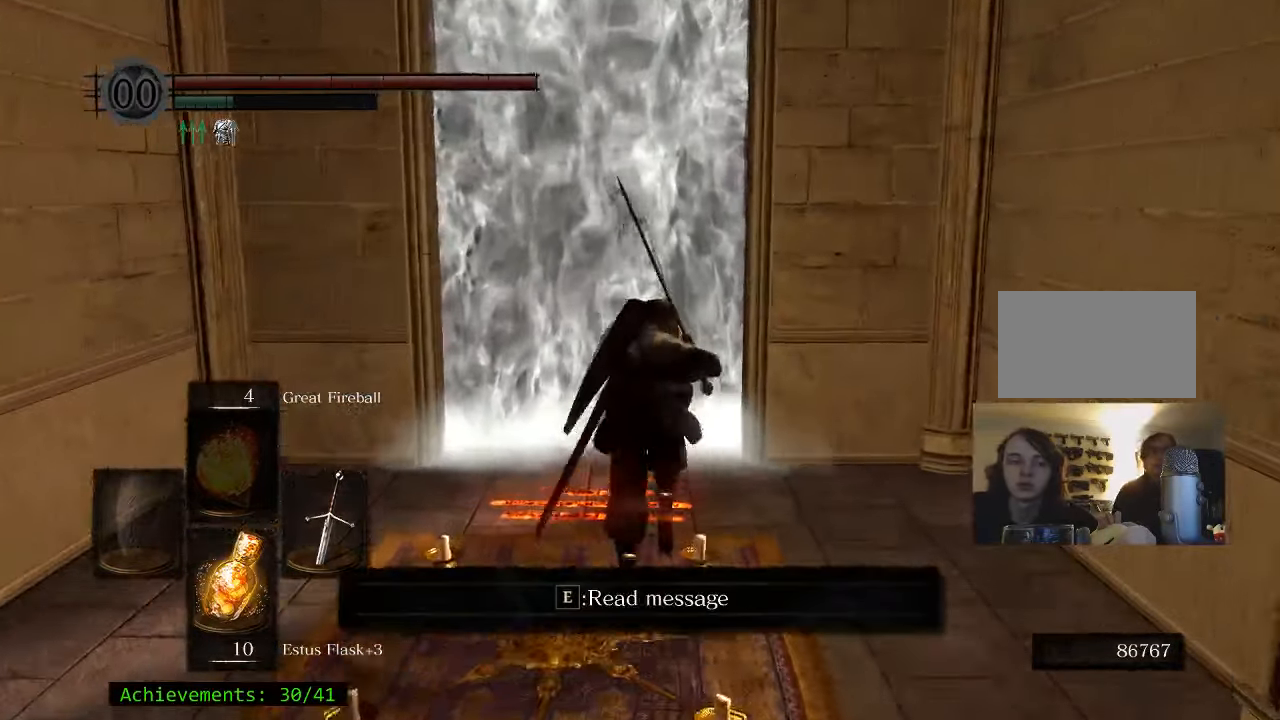
{"keys": ["w"], "events": [[234, "a", "down"], [267, "space", "up"], [317, "a", "up"]]}
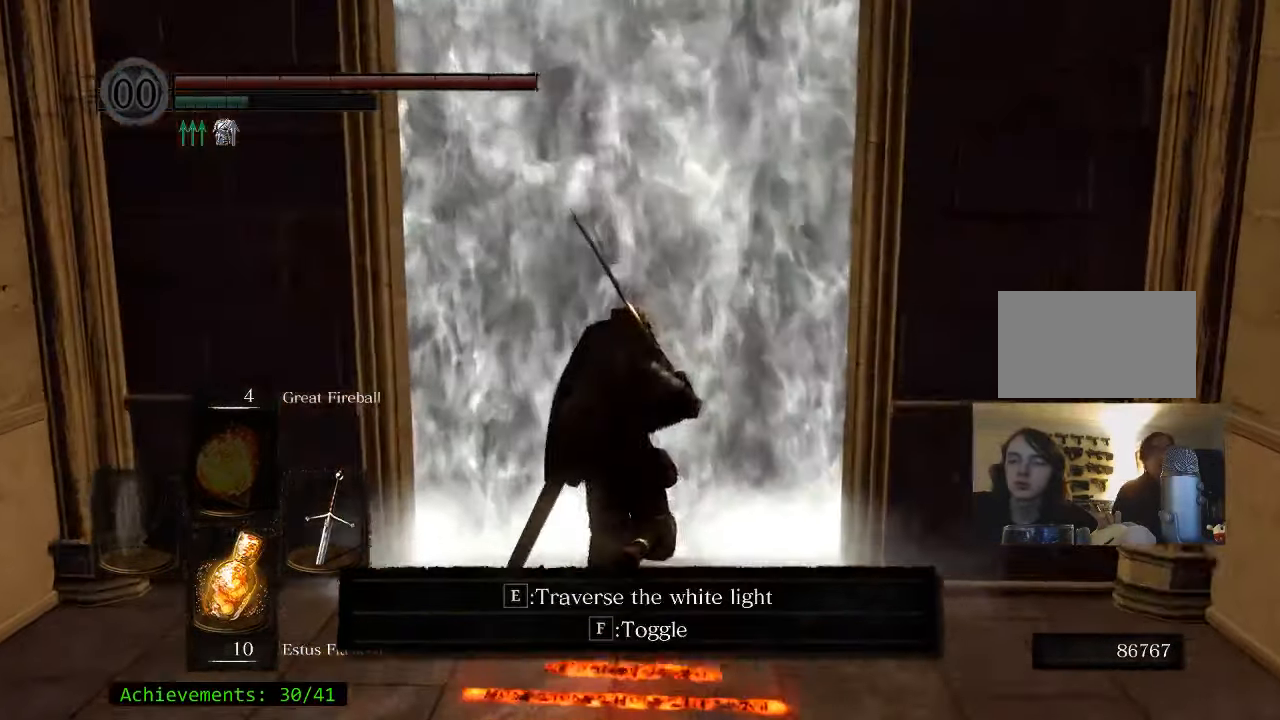
{"keys": ["s"], "events": [[17, "w", "up"], [284, "s", "down"]]}
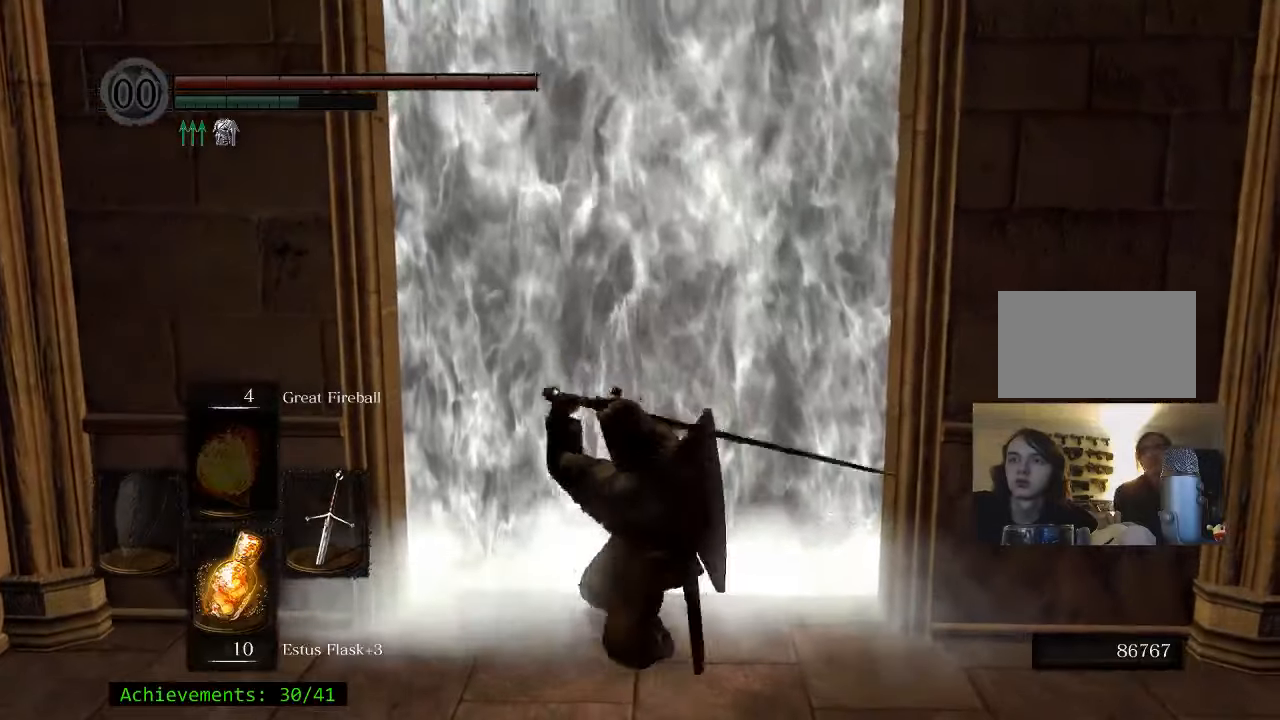
{"keys": ["s"], "events": []}
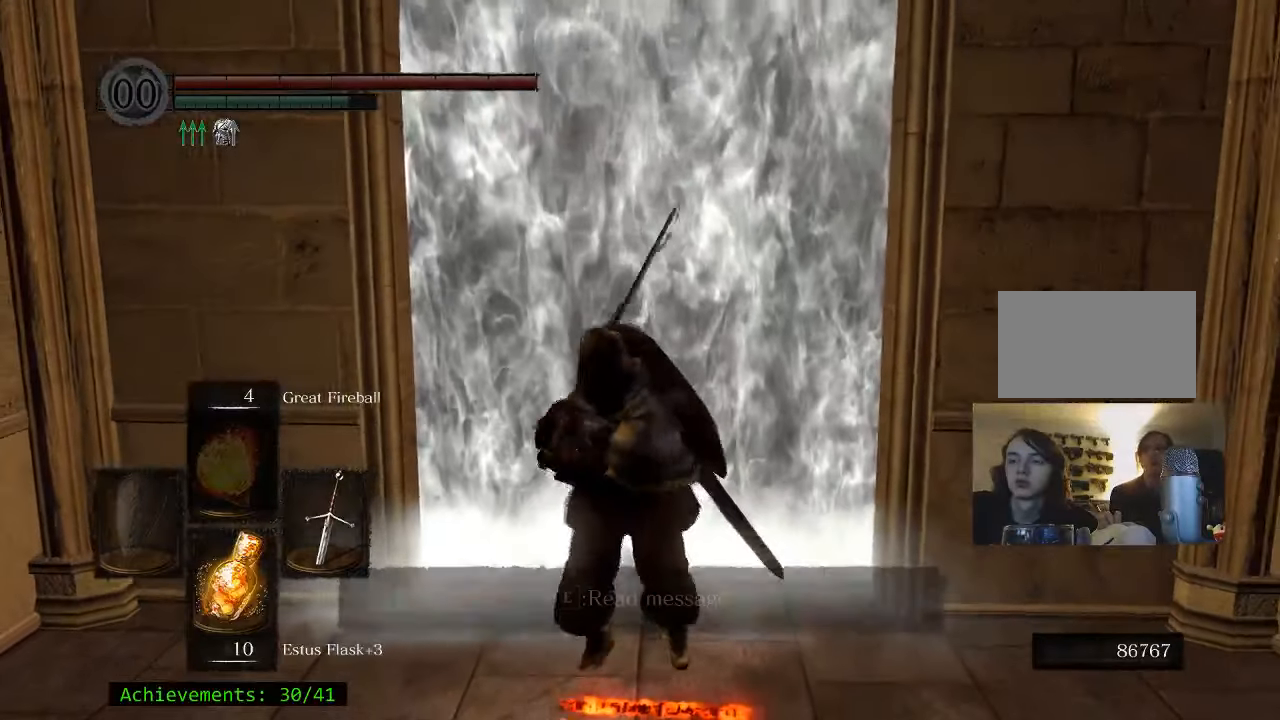
{"keys": ["s"], "events": []}
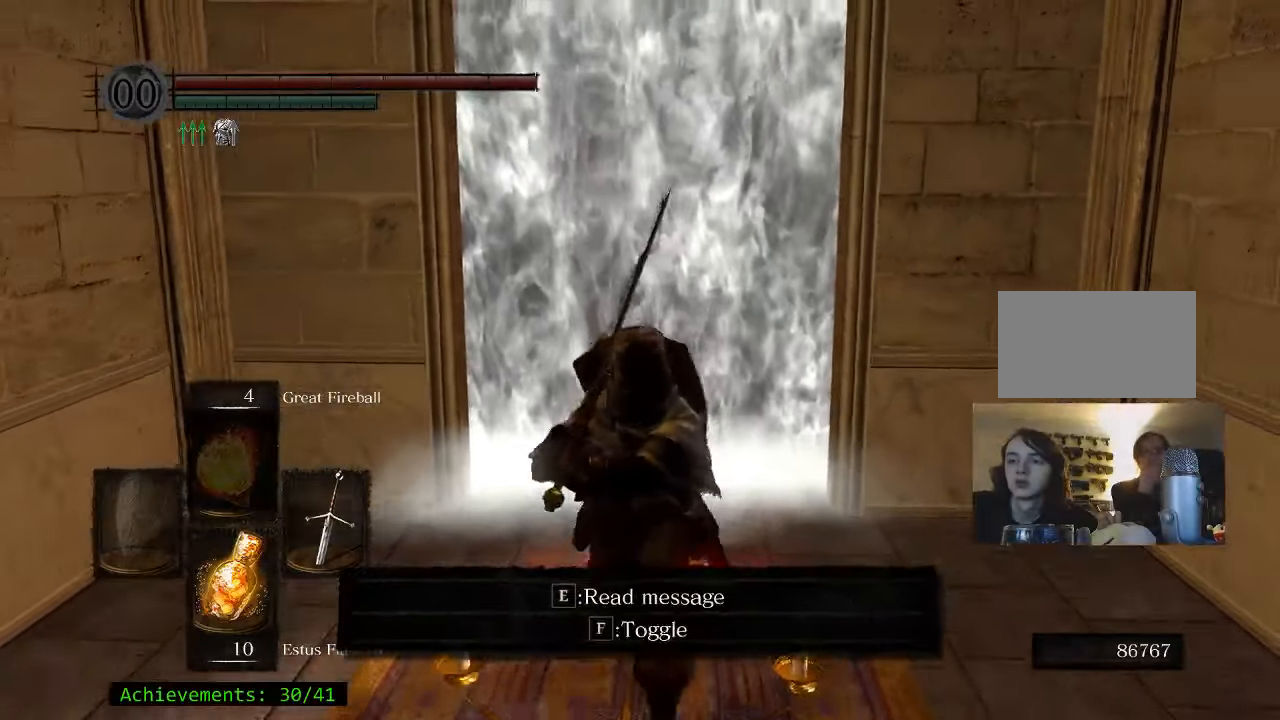
{"keys": [], "events": [[333, "s", "up"]]}
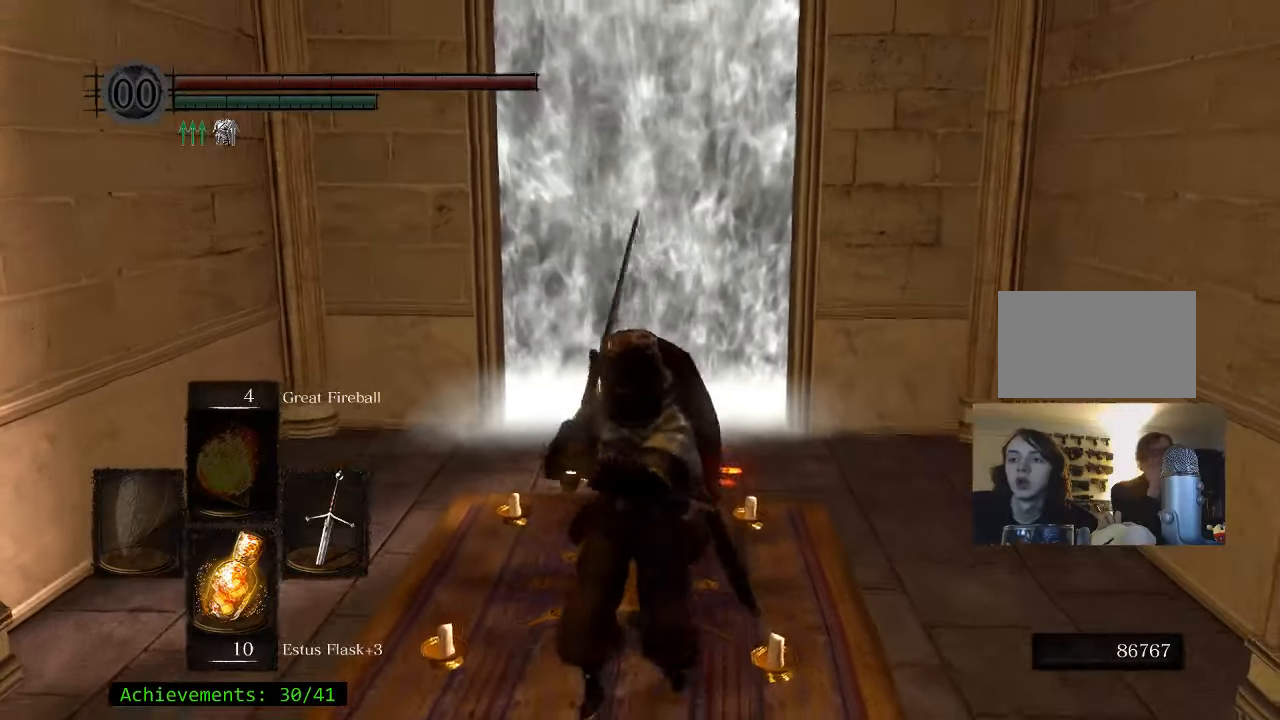
{"keys": ["w"], "events": [[66, "w", "down"], [116, "w", "up"], [450, "w", "down"]]}
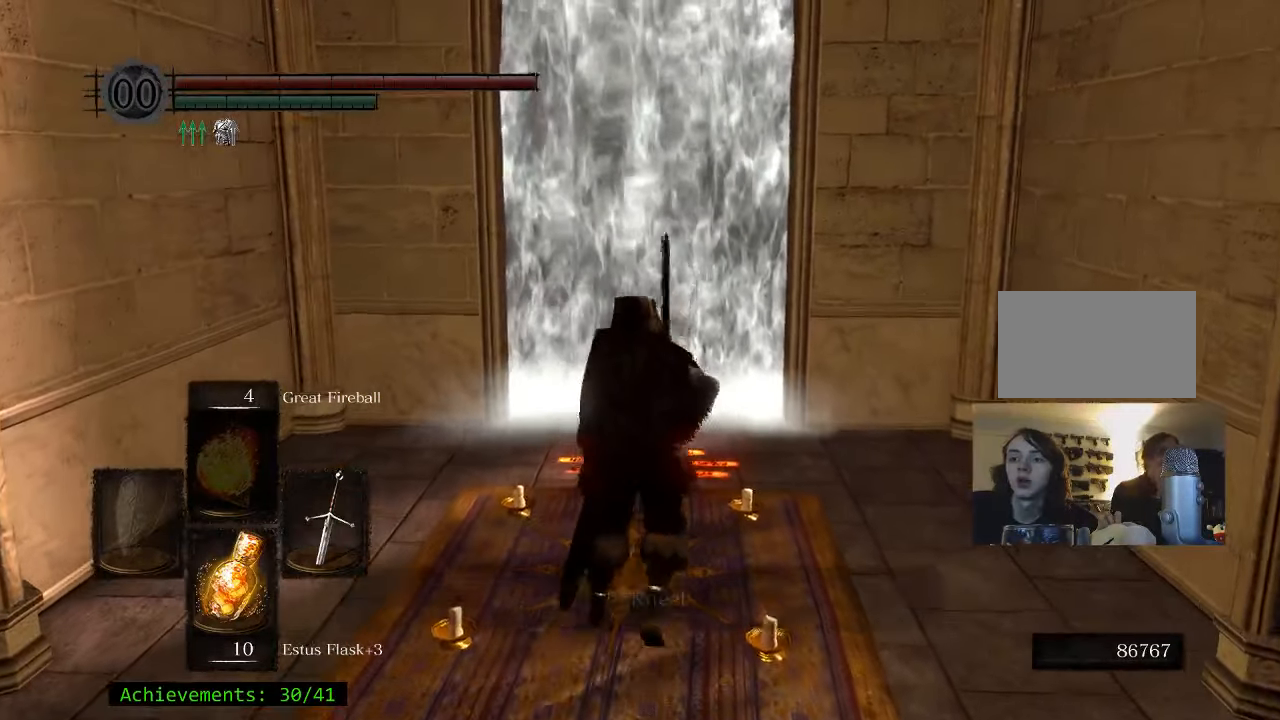
{"keys": ["e"], "events": [[183, "w", "up"], [450, "e", "down"]]}
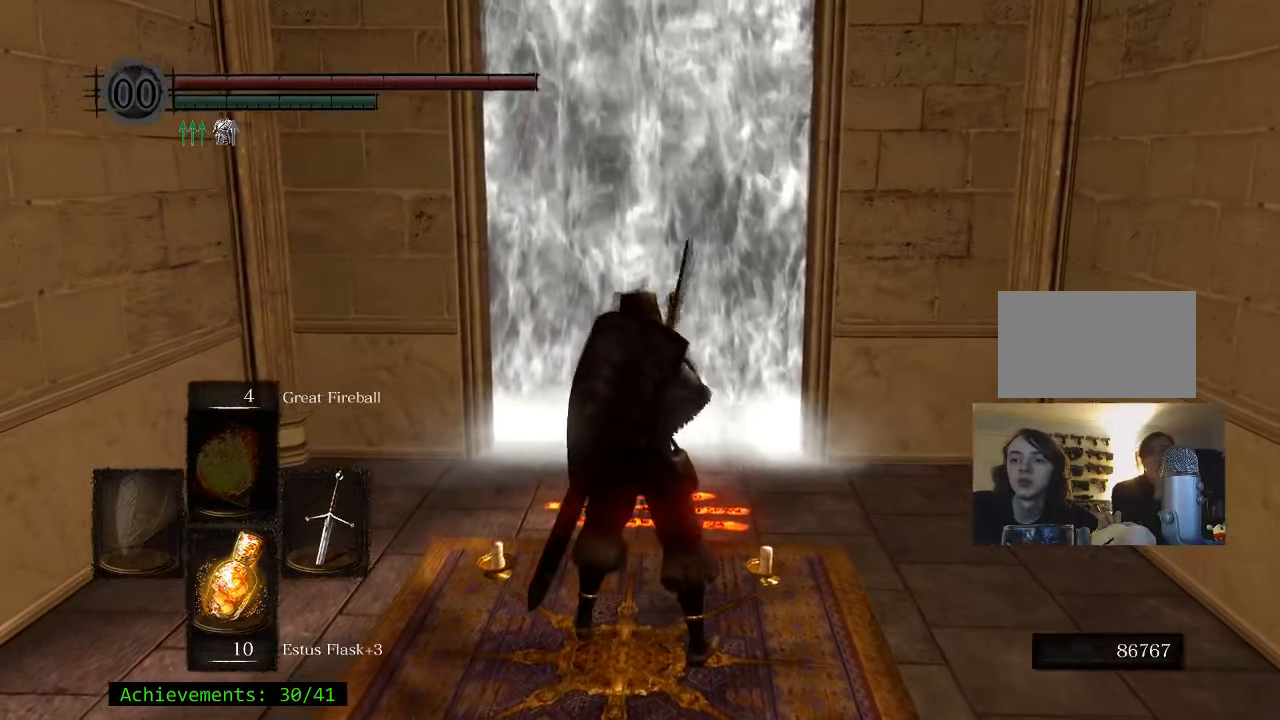
{"keys": [], "events": [[100, "e", "up"]]}
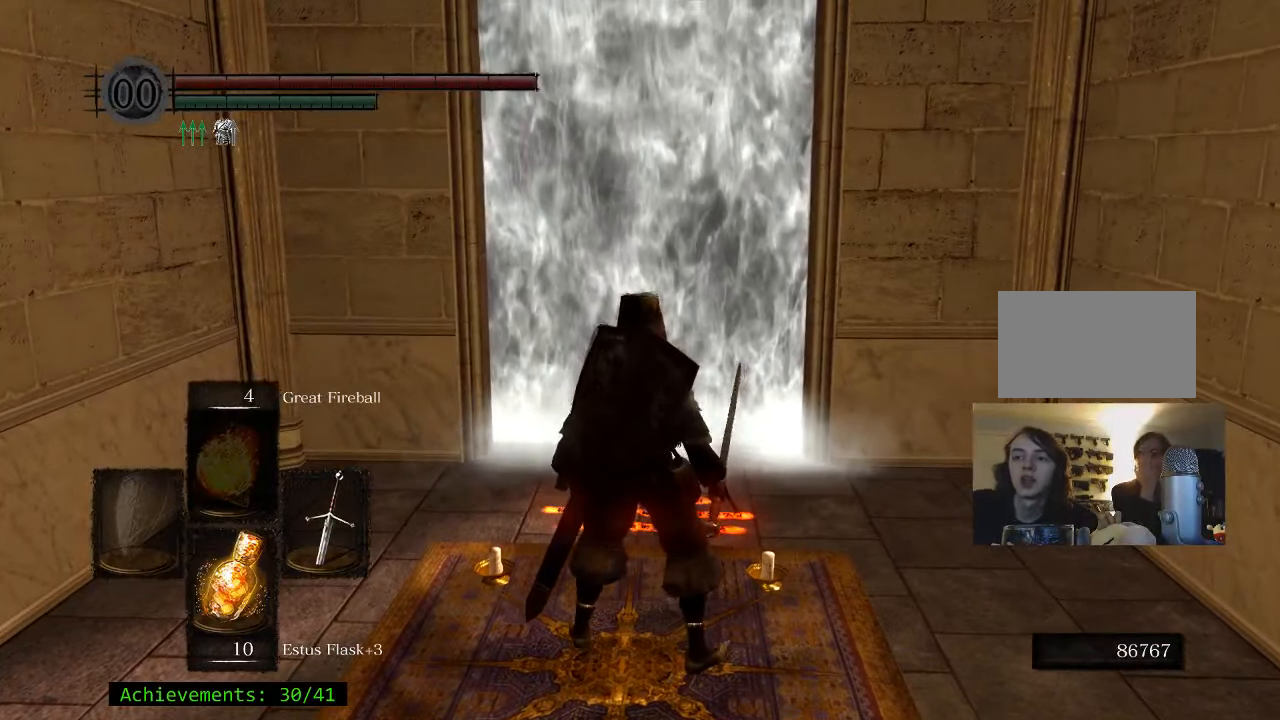
{"keys": [], "events": []}
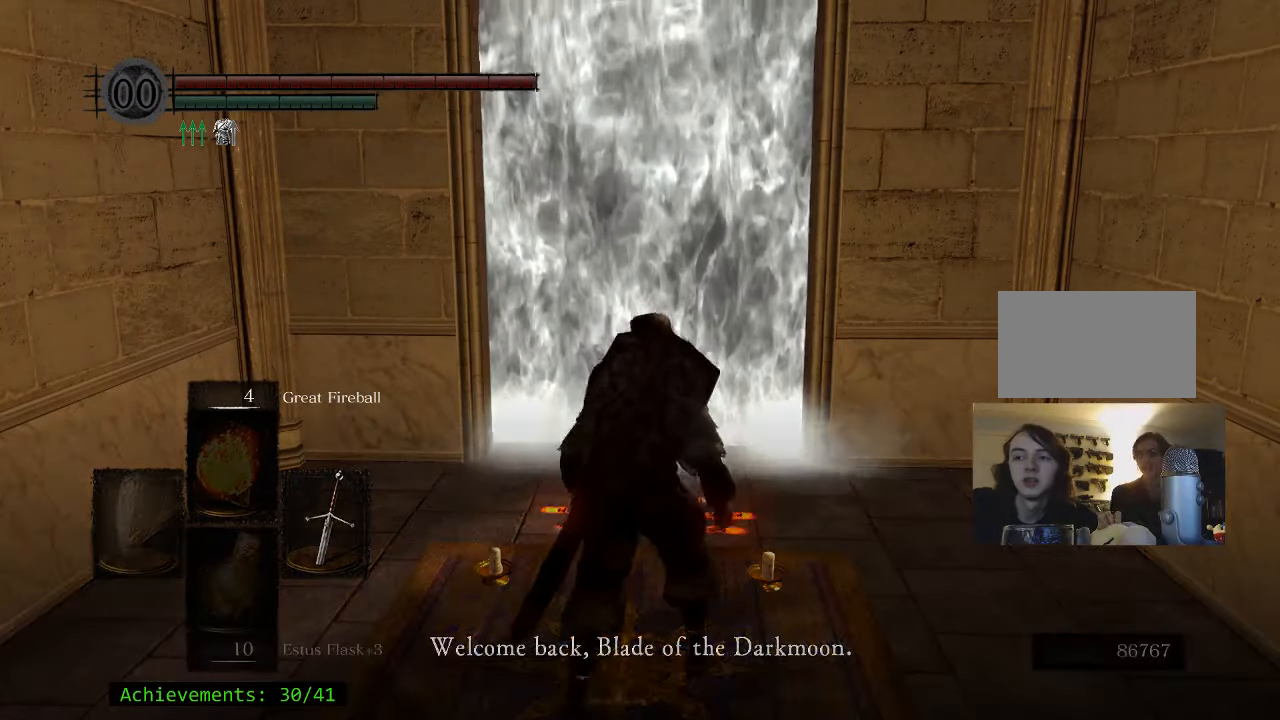
{"keys": [], "events": []}
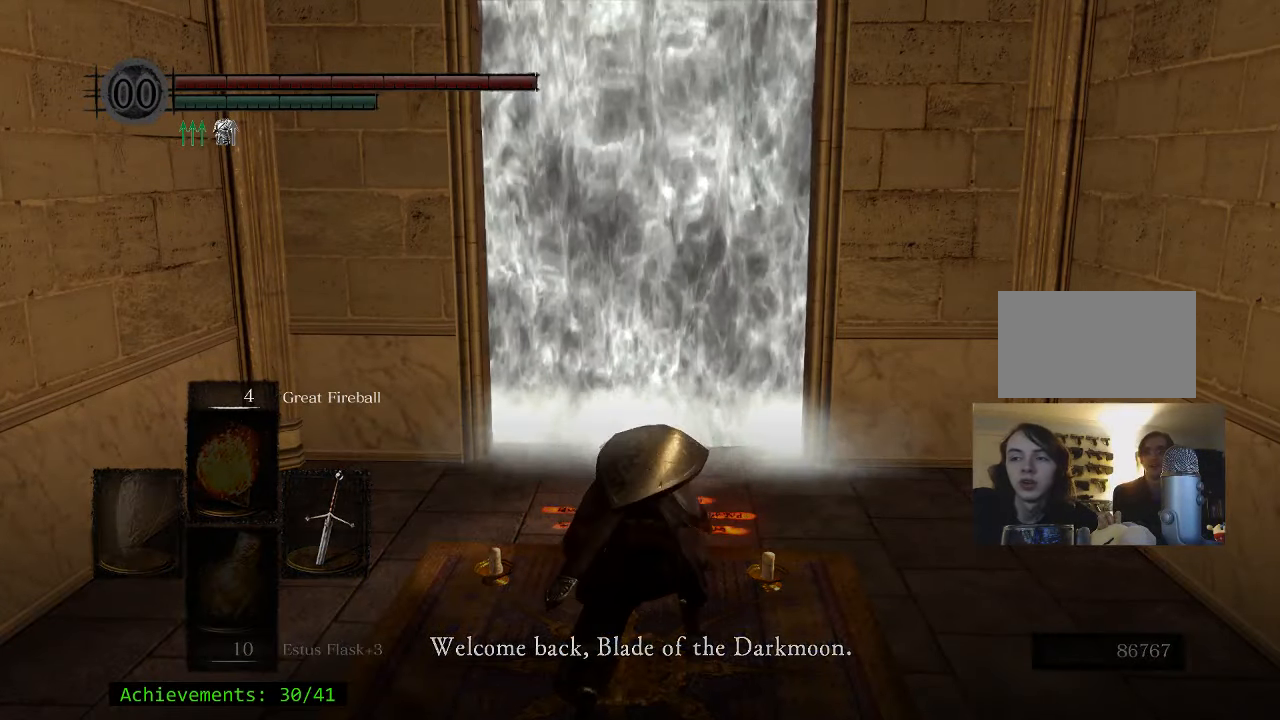
{"keys": [], "events": []}
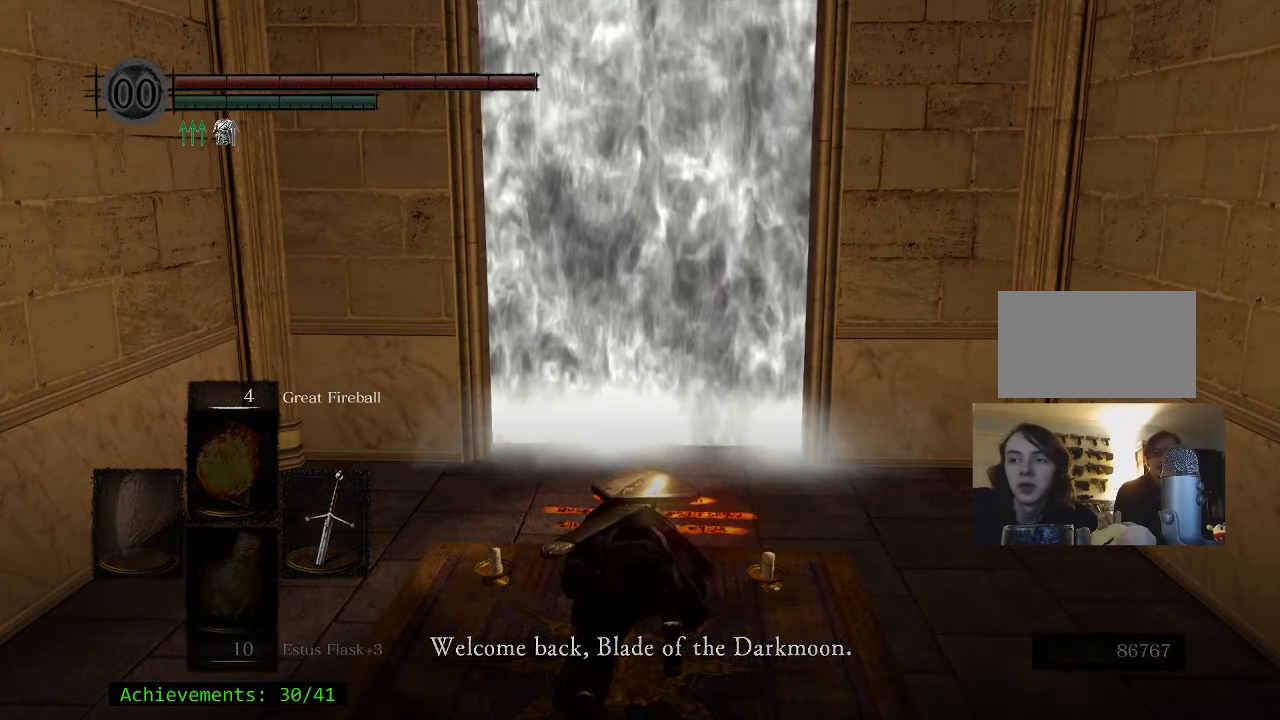
{"keys": [], "events": [[200, "e", "down"], [399, "e", "up"]]}
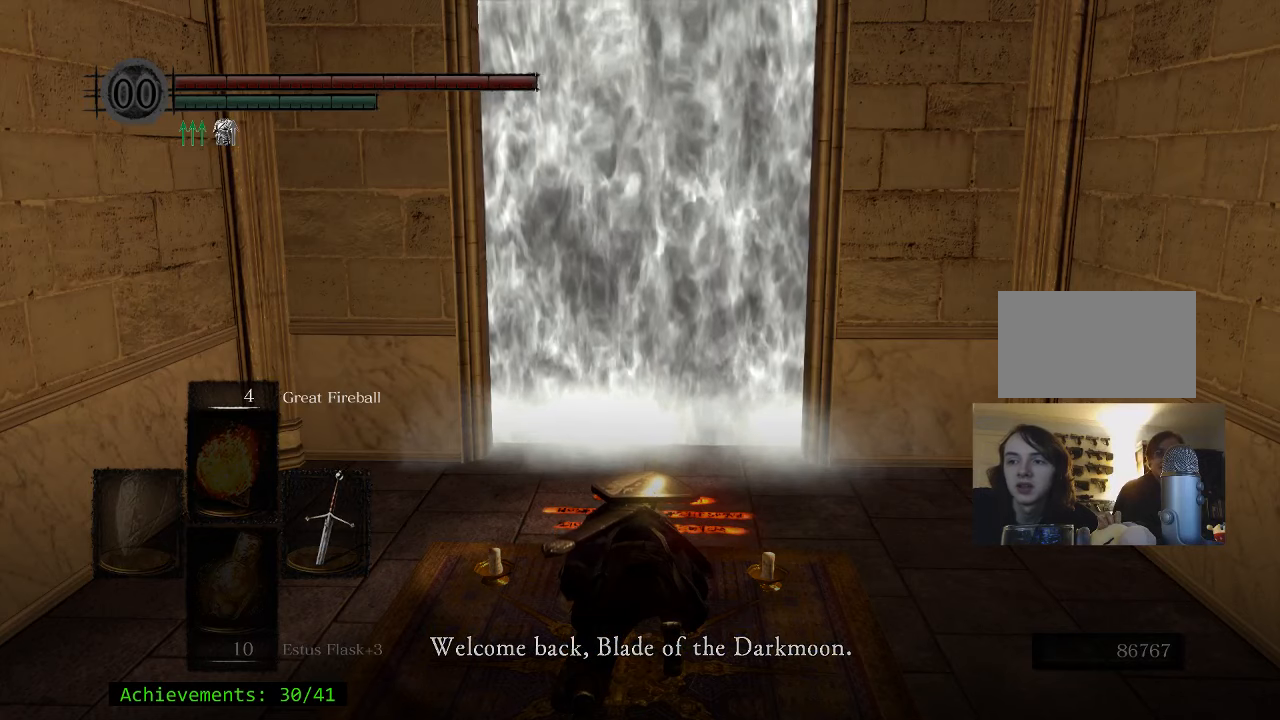
{"keys": [], "events": []}
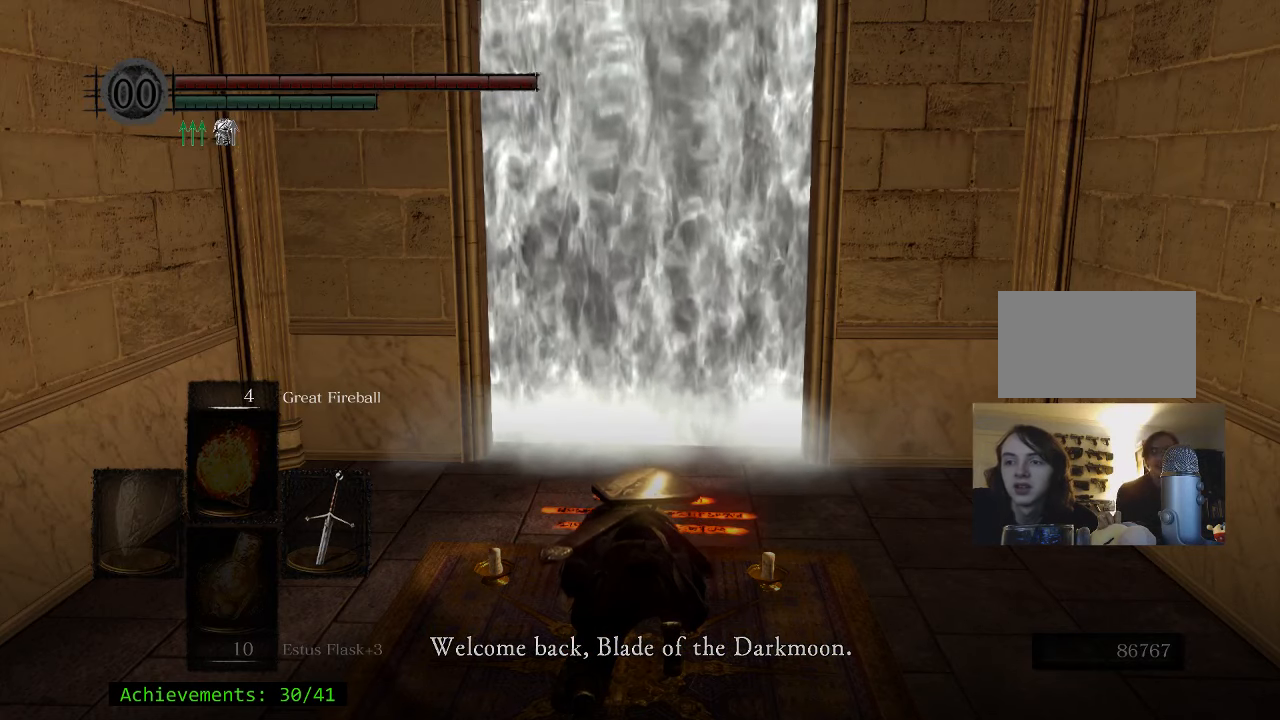
{"keys": [], "events": [[100, "e", "down"], [233, "e", "up"]]}
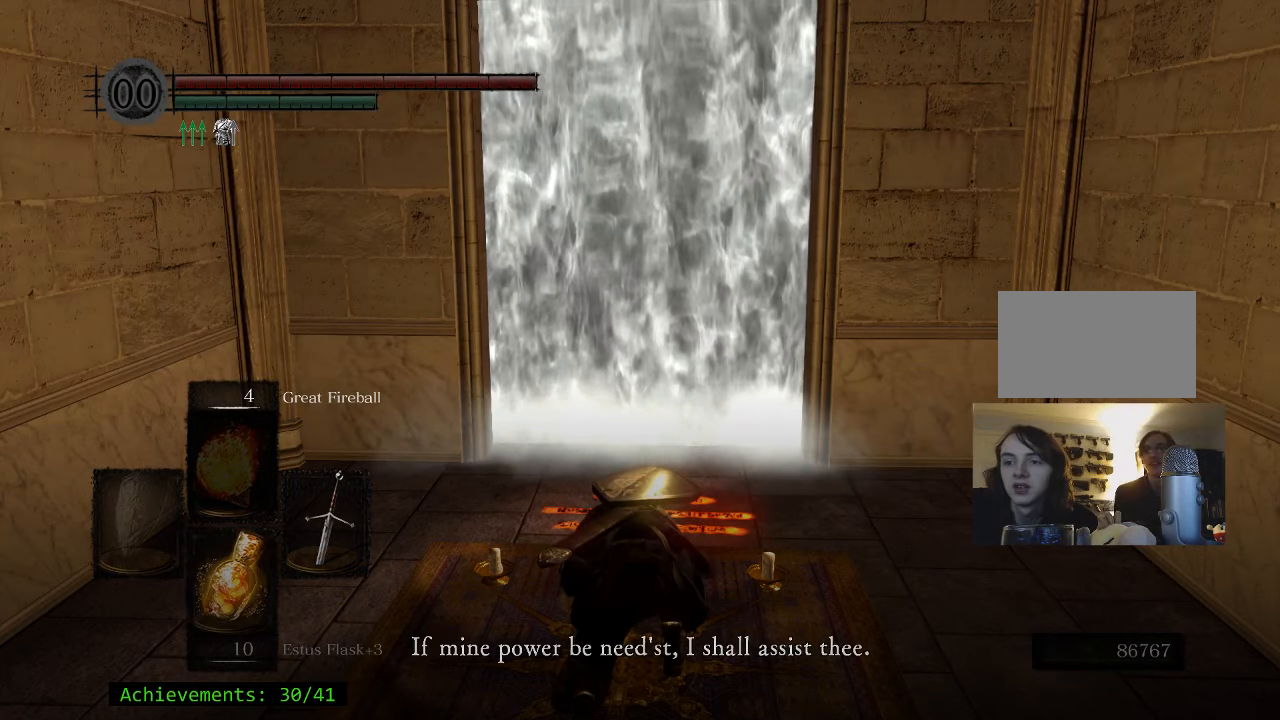
{"keys": [], "events": [[250, "e", "down"], [383, "e", "up"]]}
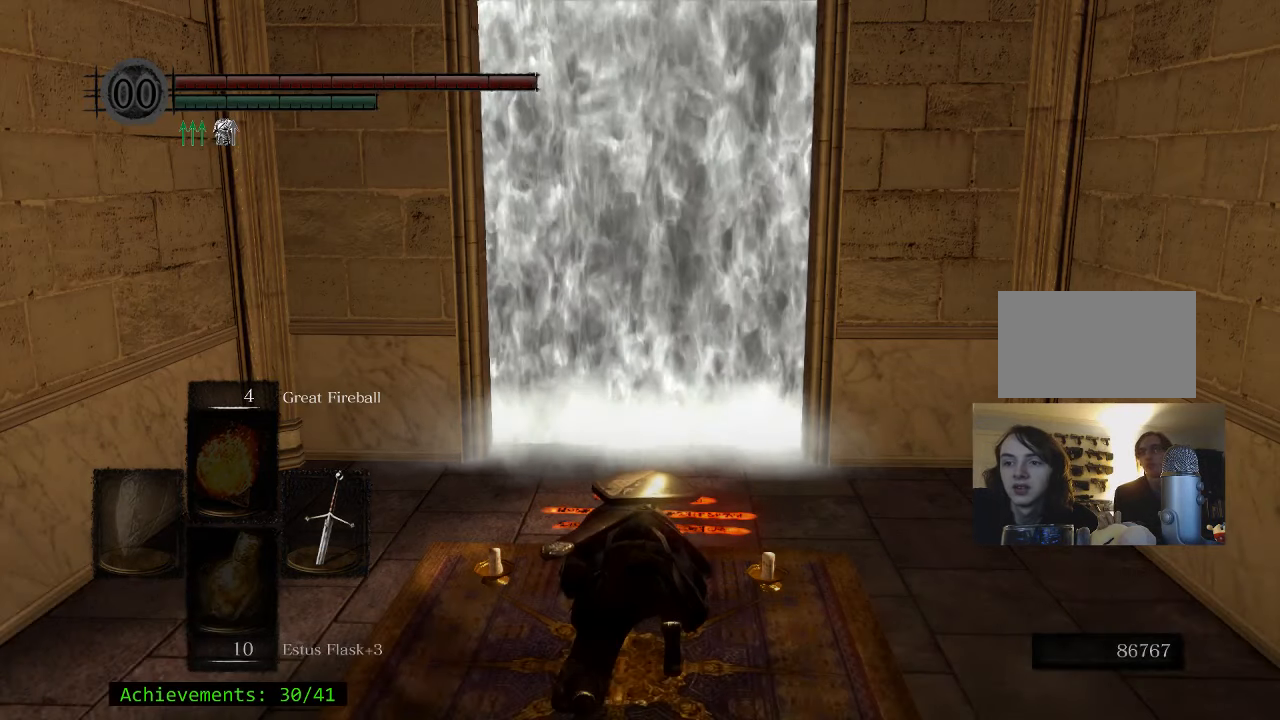
{"keys": [], "events": []}
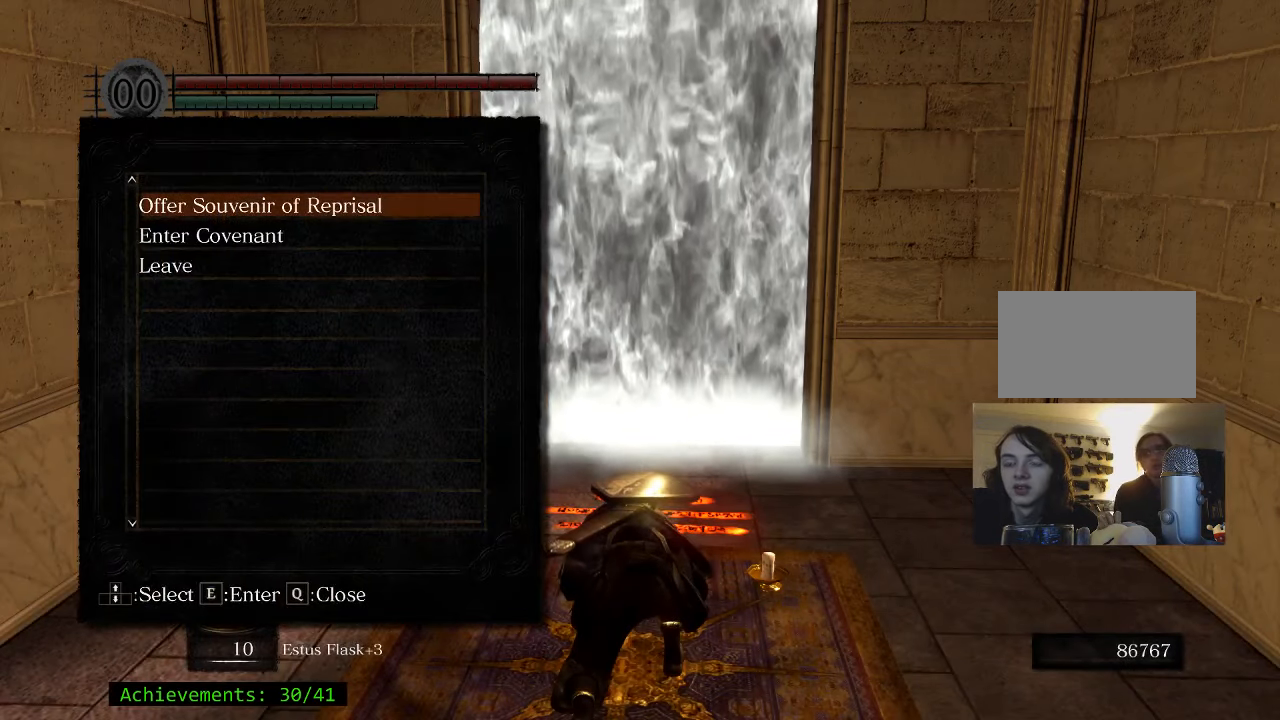
{"keys": [], "events": []}
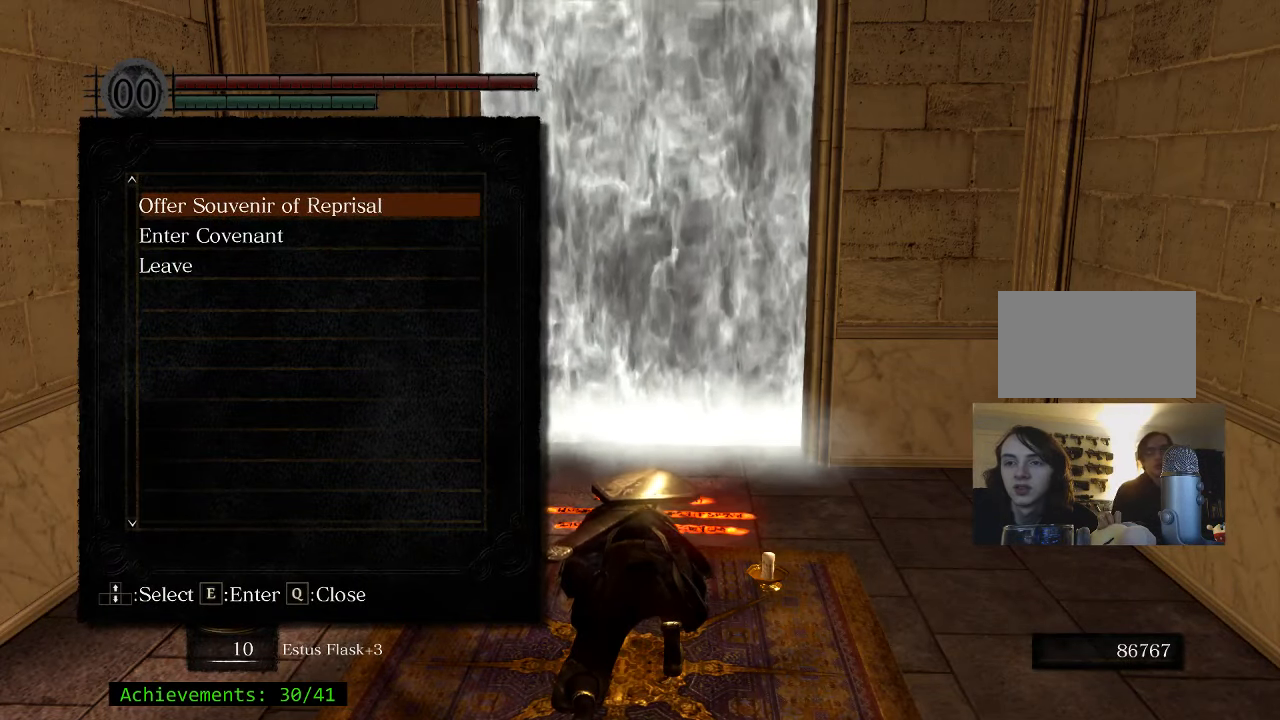
{"keys": [], "events": [[50, "e", "down"], [200, "e", "up"]]}
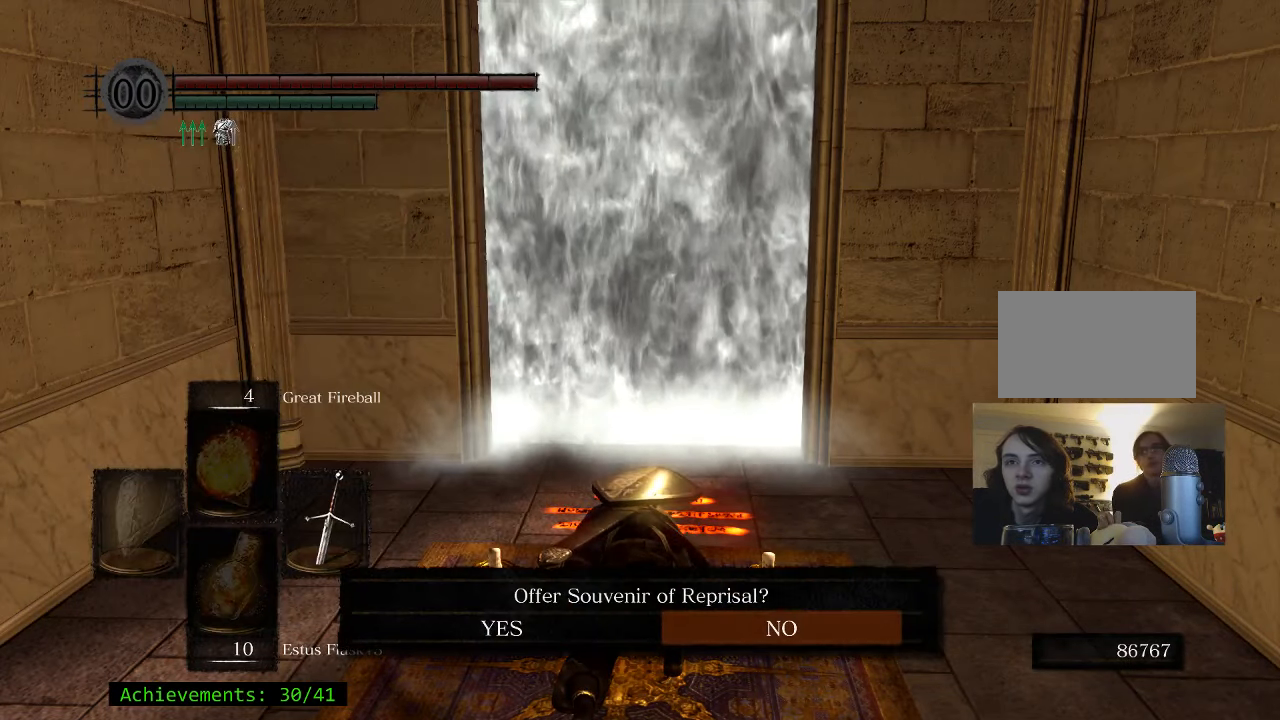
{"keys": [], "events": []}
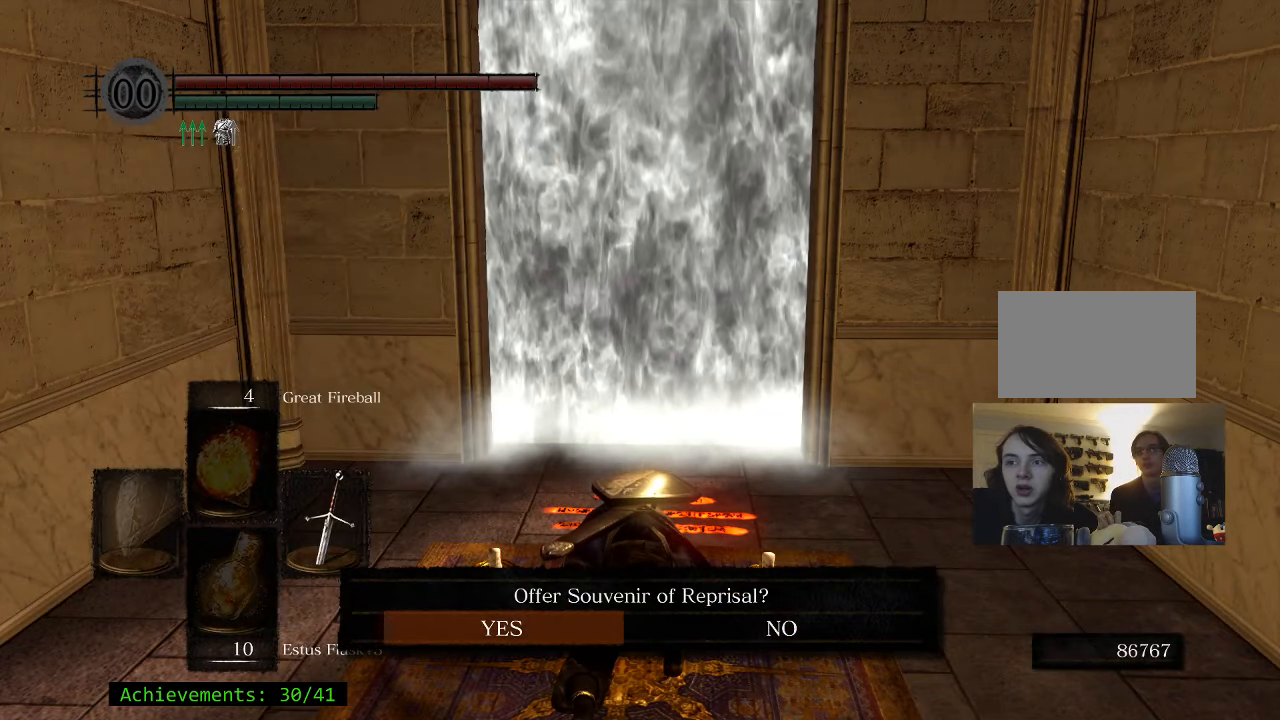
{"keys": [], "events": [[183, "e", "down"], [283, "e", "up"]]}
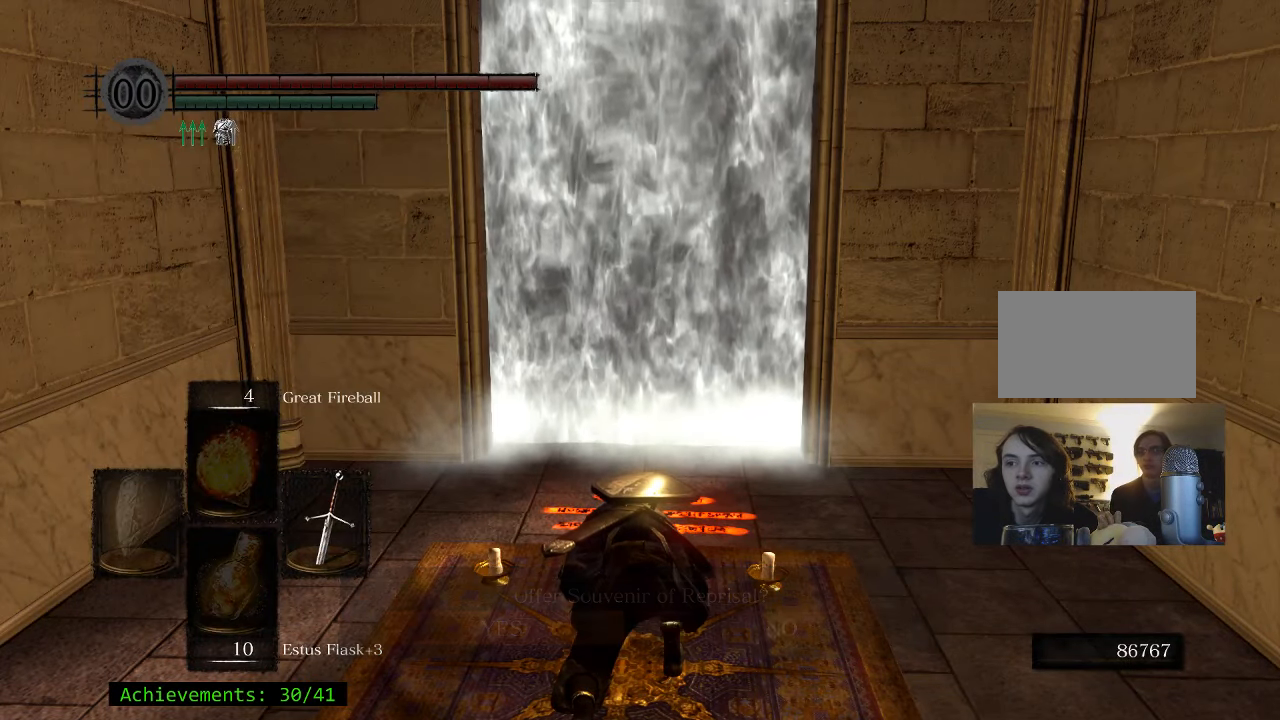
{"keys": [], "events": []}
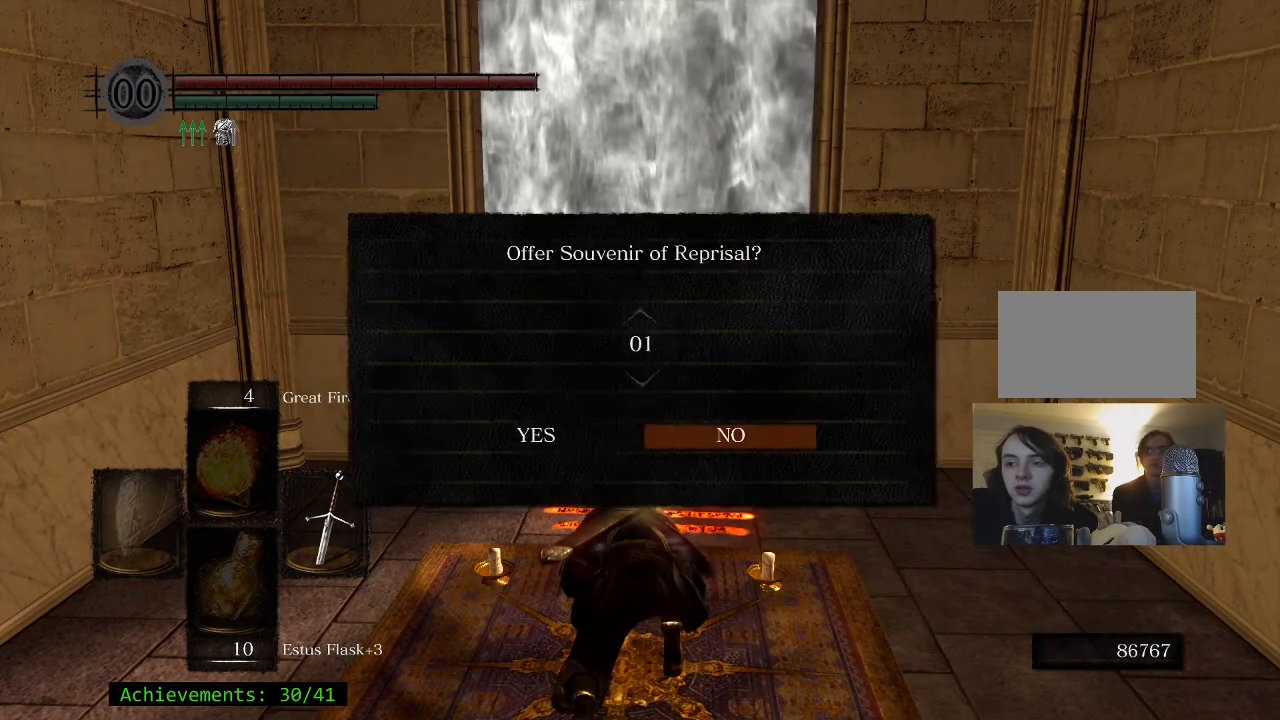
{"keys": [], "events": []}
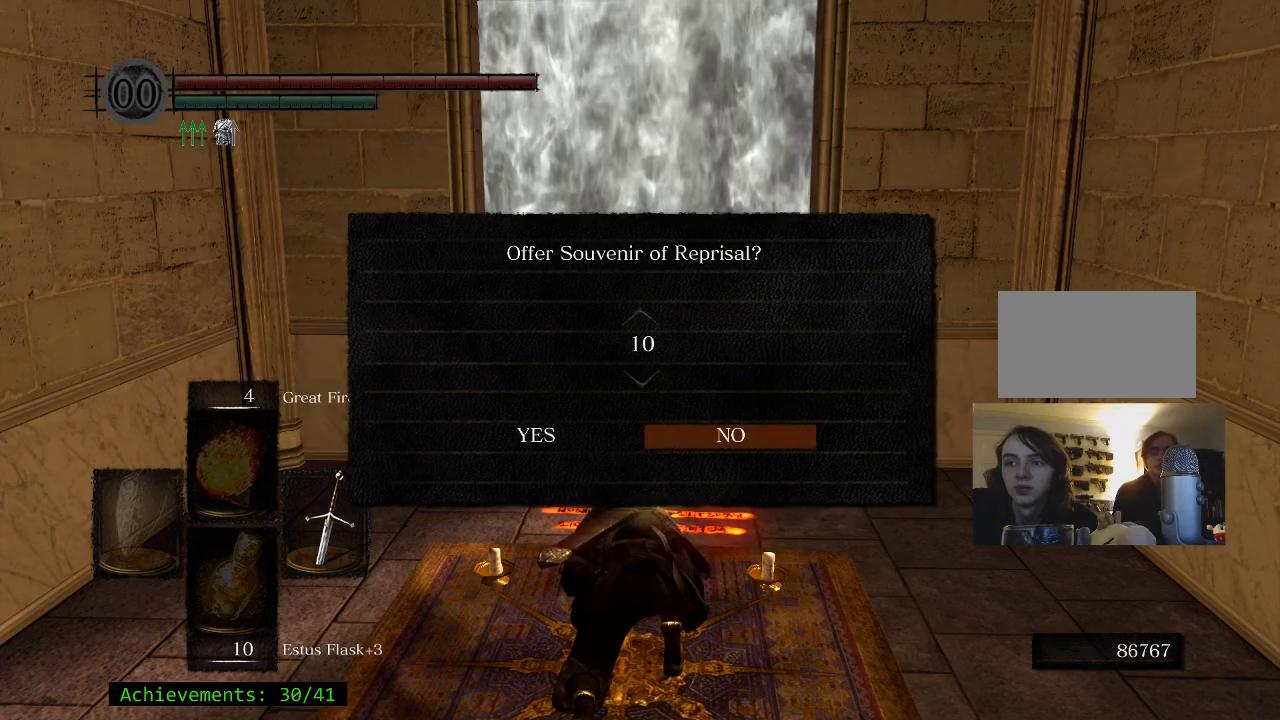
{"keys": [], "events": [[317, "e", "down"], [467, "e", "up"]]}